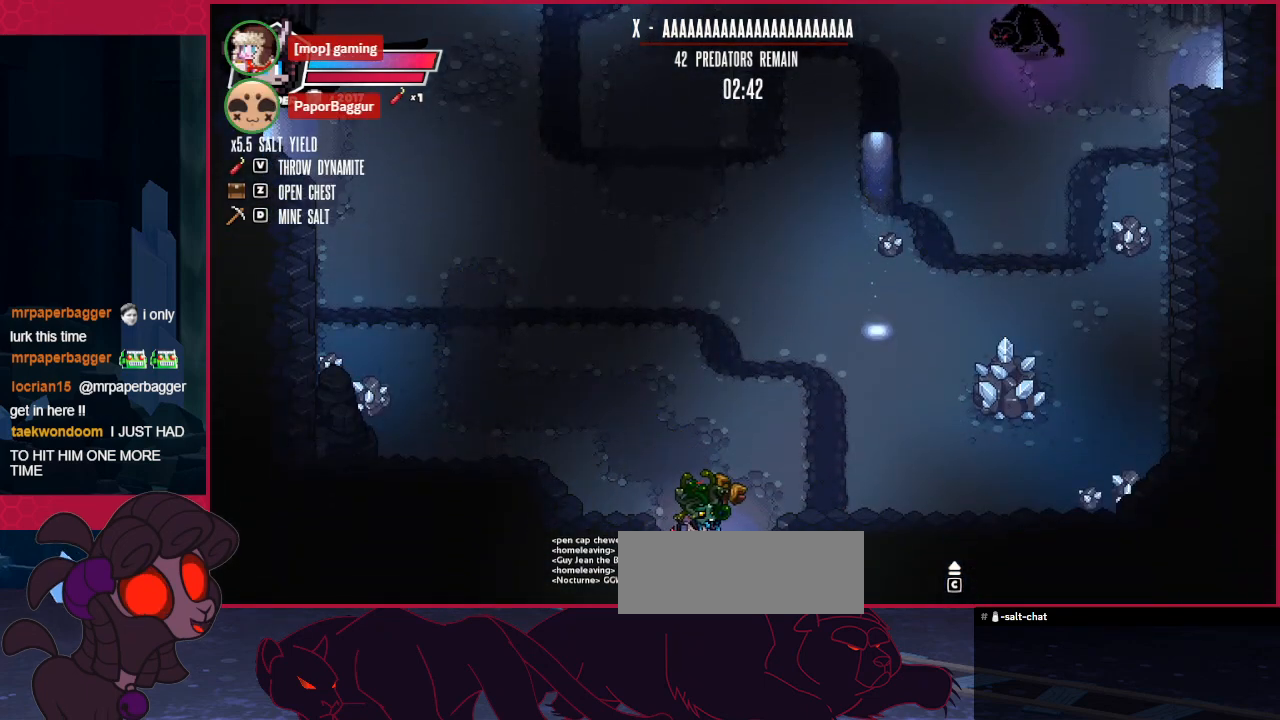
Gameplay with keyboard; each line is a JSON object with the keys held at the frame after it. "events" lists presses ("down") and releases ("up") of "a", "b", "c", "d", "down", "left", "right" and "up" between this image and that frame as [ms after this image, input, new state], when the widget could be followed in between. No other keys are recorded. Mouse input is not recorded.
{"keys": [], "events": [[207, "right", "up"], [310, "down", "up"]]}
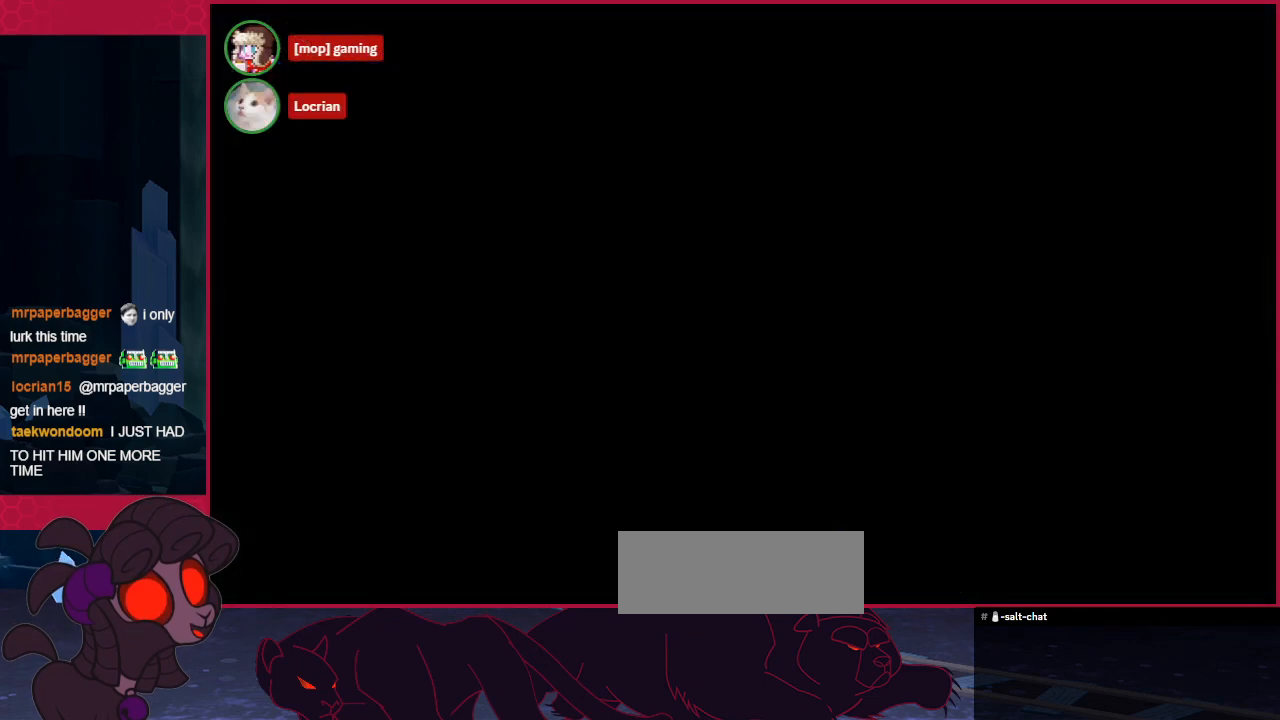
{"keys": [], "events": []}
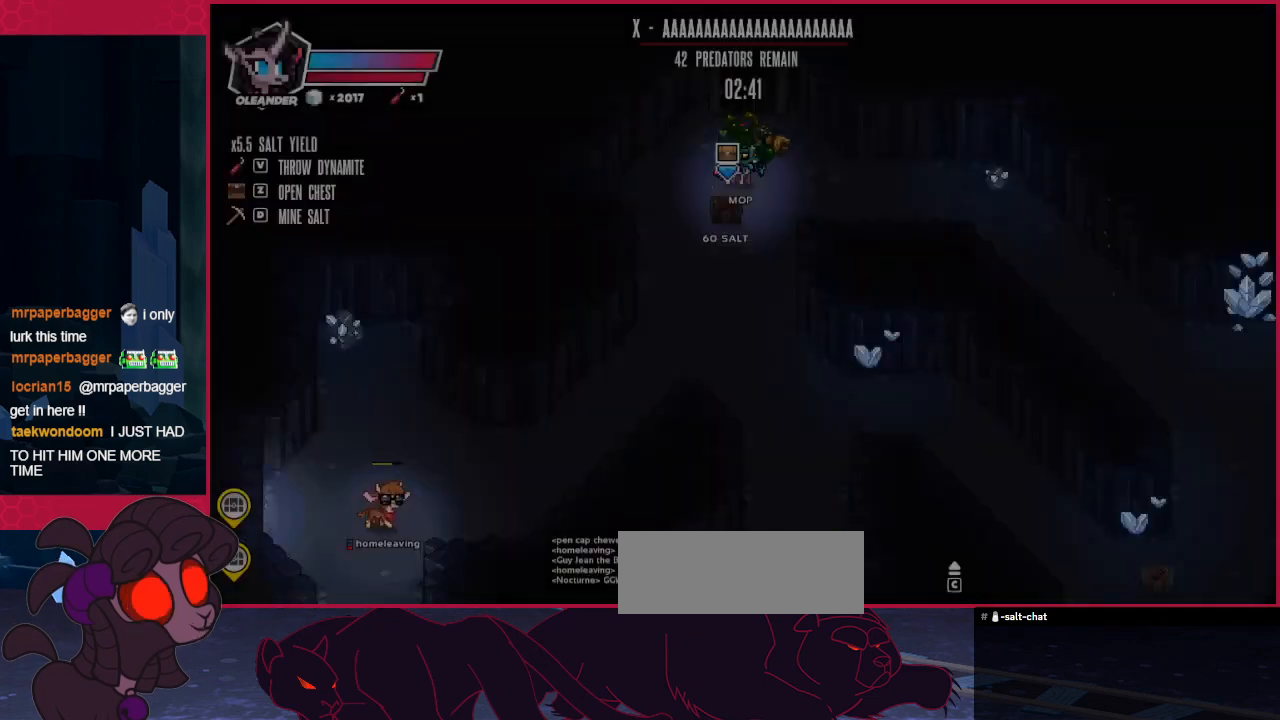
{"keys": [], "events": []}
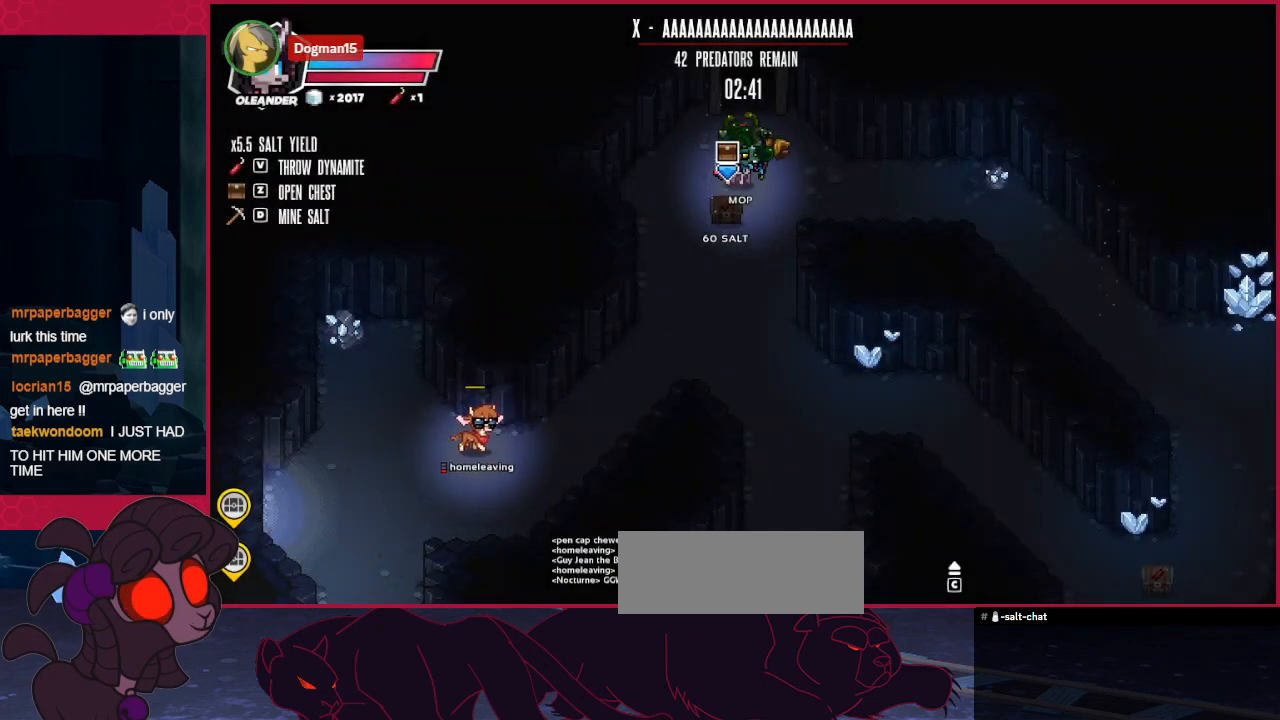
{"keys": ["right"], "events": [[310, "a", "down"], [379, "right", "down"], [413, "a", "up"]]}
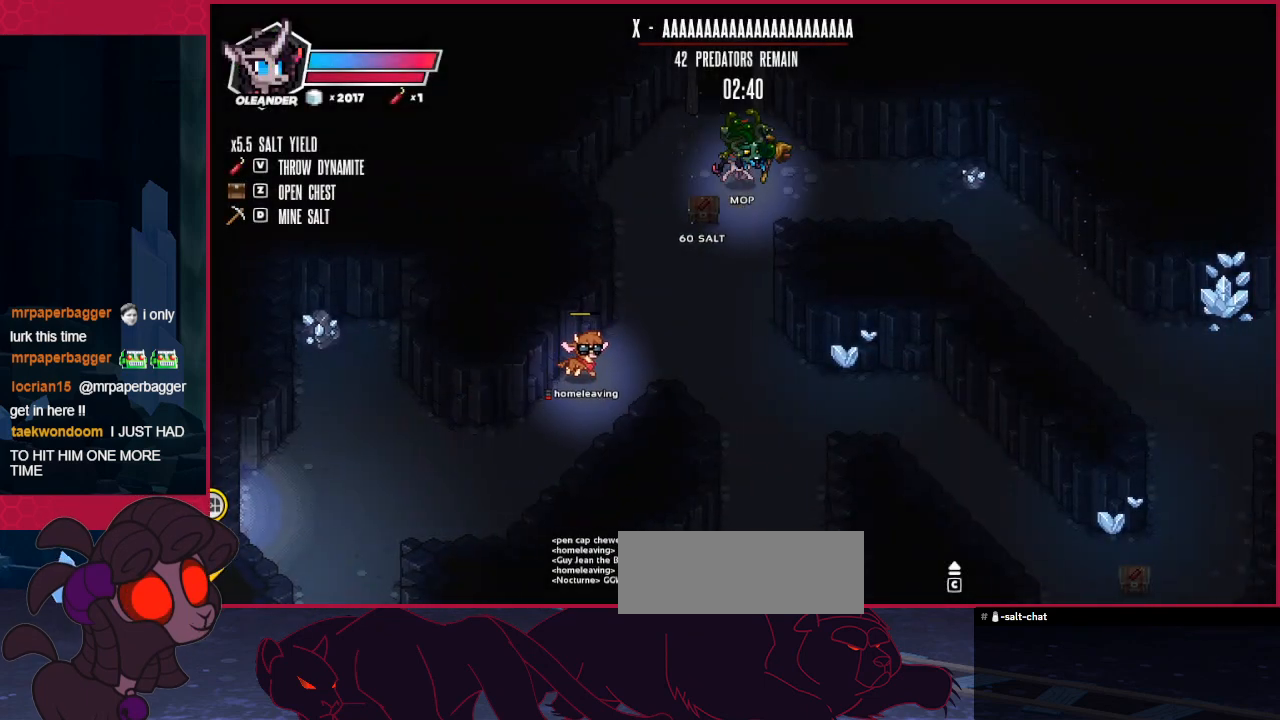
{"keys": ["right"], "events": []}
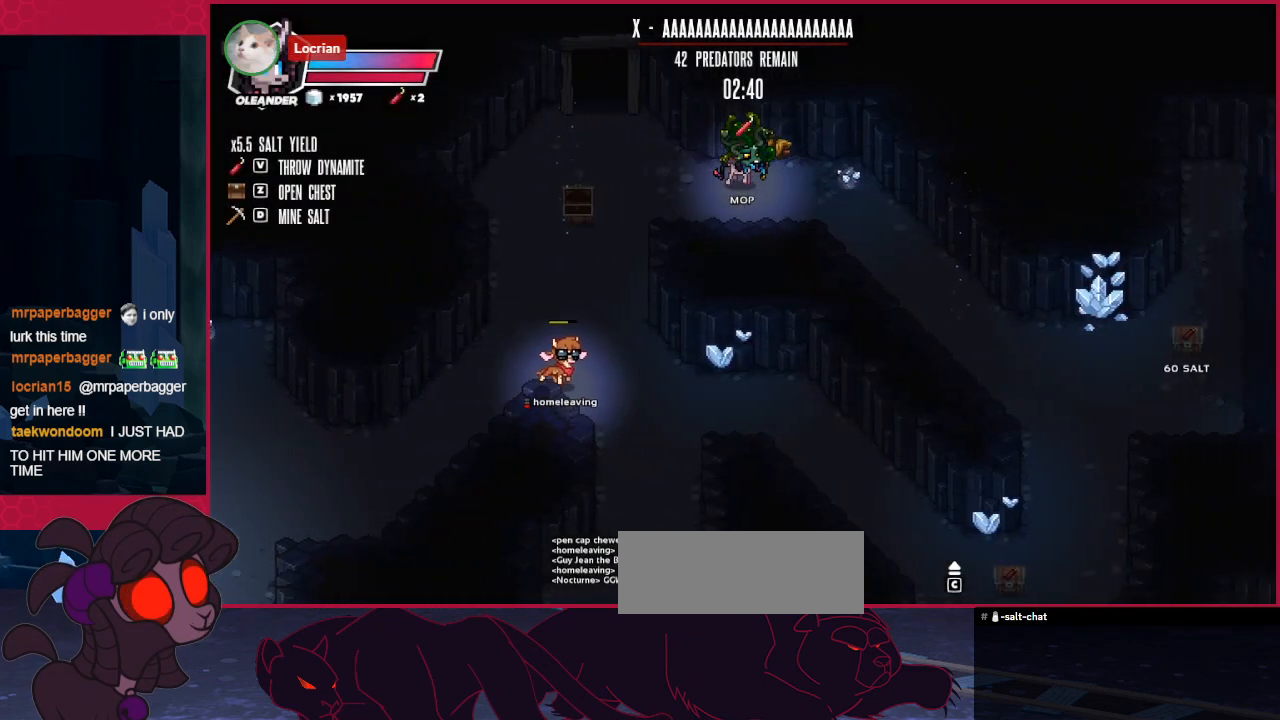
{"keys": ["down", "right"], "events": [[137, "down", "down"]]}
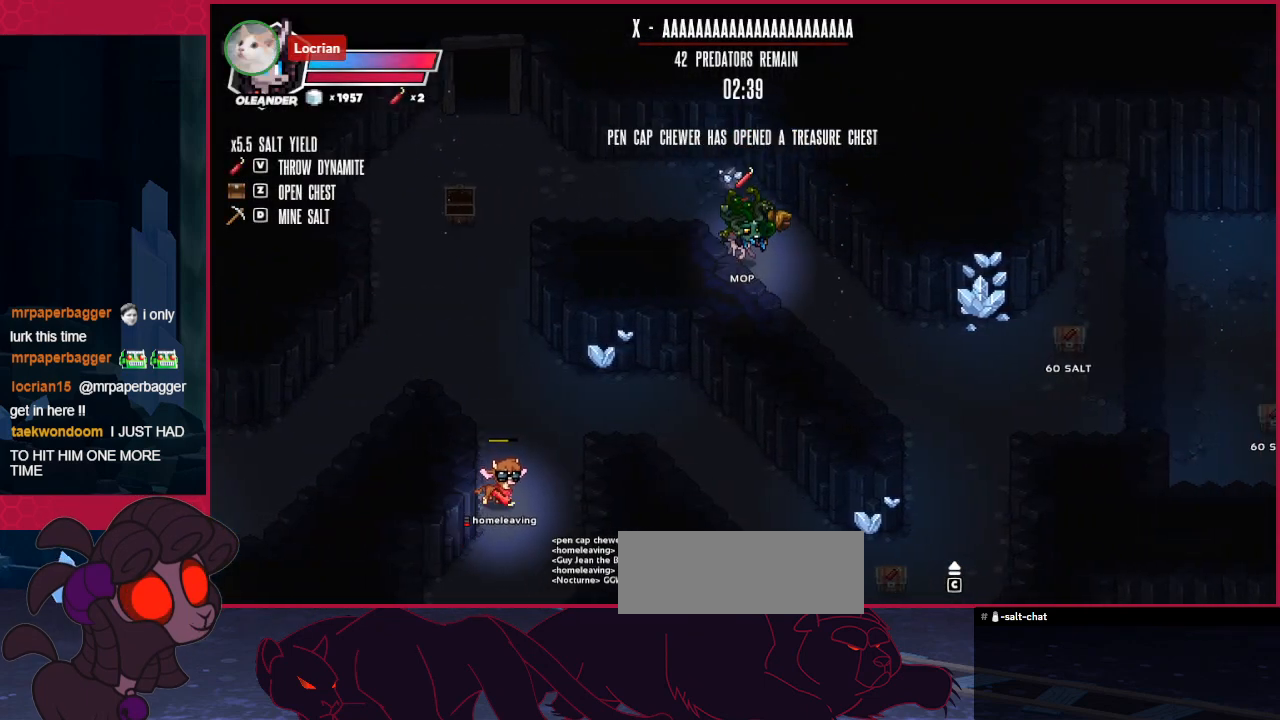
{"keys": ["down", "right"], "events": []}
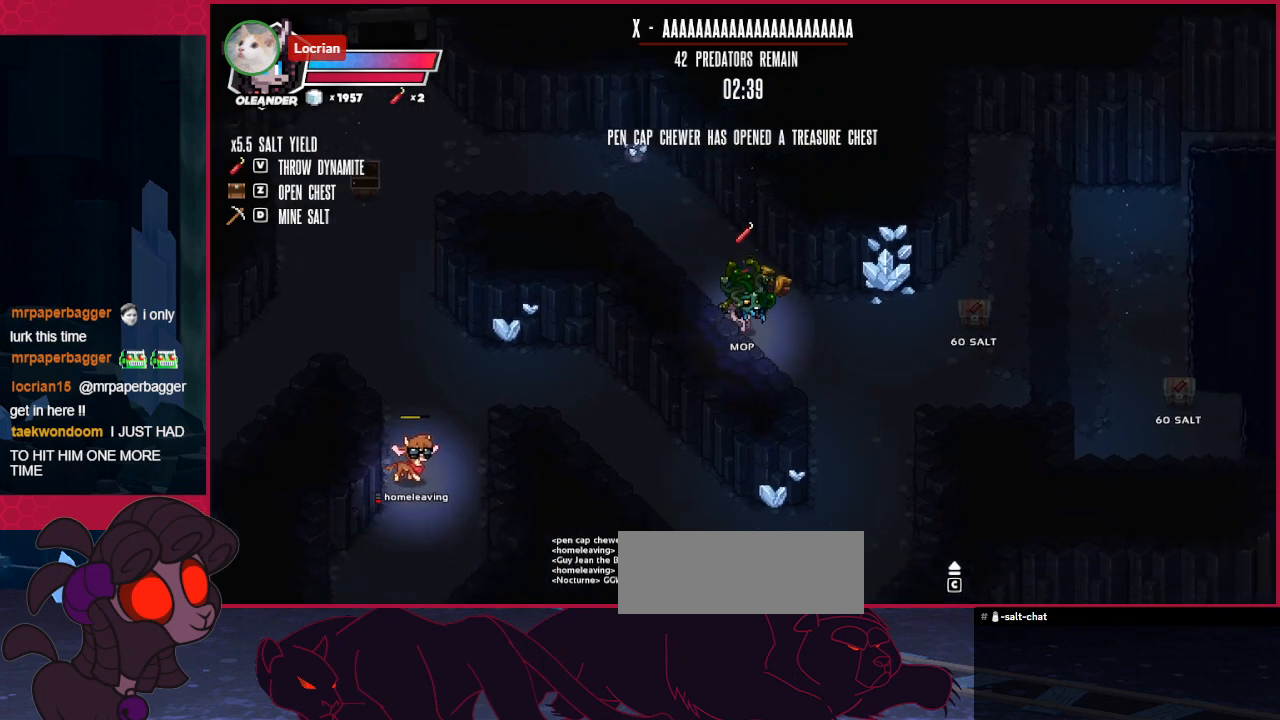
{"keys": ["right"], "events": [[34, "down", "up"]]}
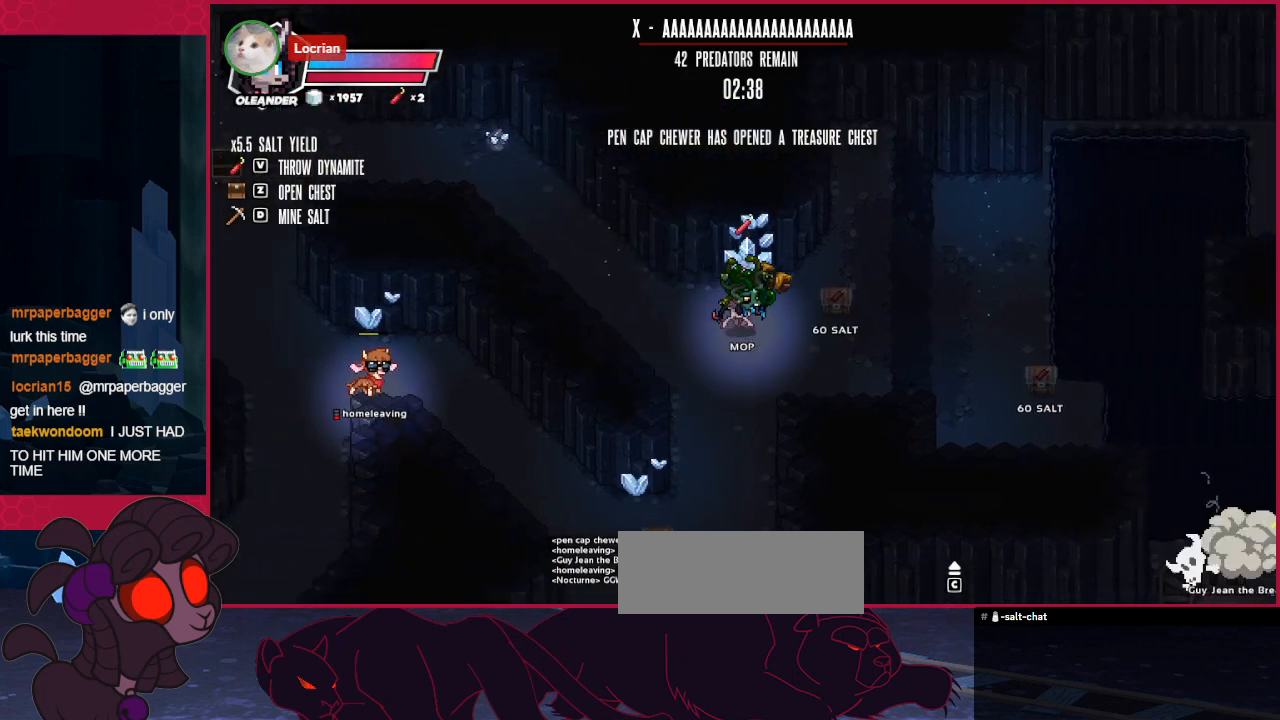
{"keys": ["right"], "events": [[241, "a", "down"], [448, "a", "up"]]}
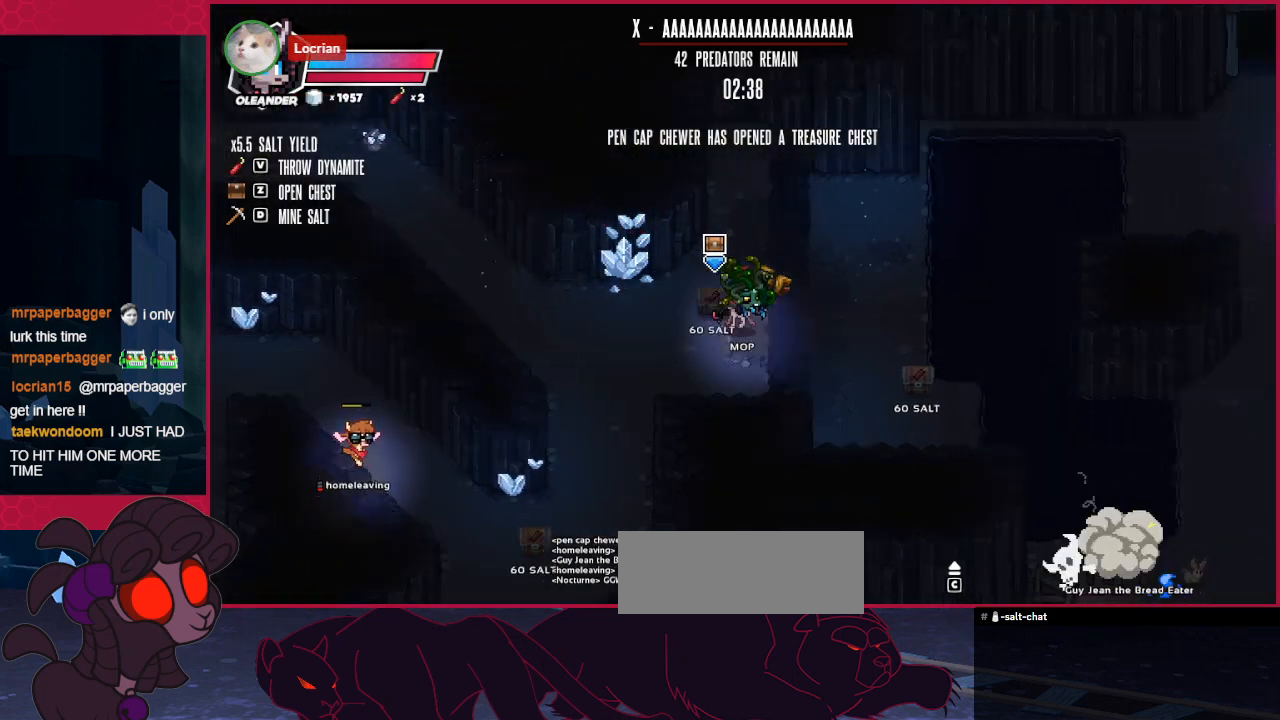
{"keys": ["a", "right"], "events": [[241, "down", "down"], [517, "a", "down"], [517, "down", "up"]]}
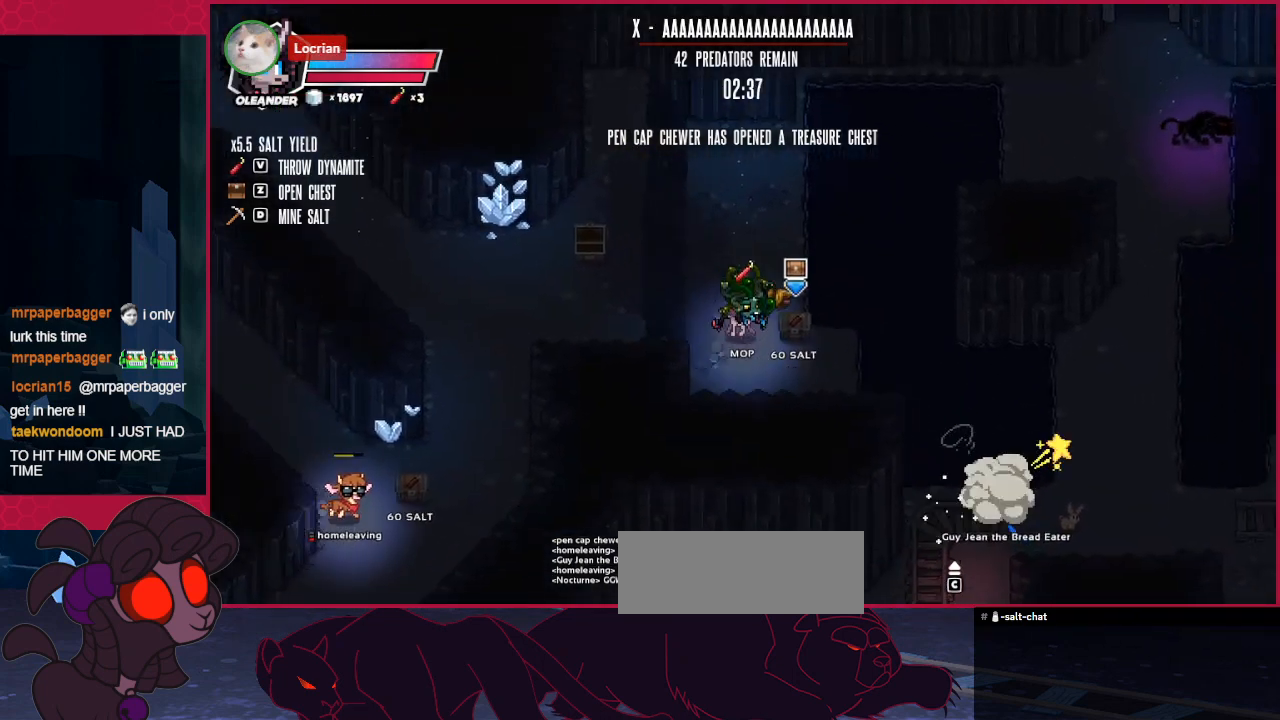
{"keys": ["right"], "events": [[34, "down", "down"], [172, "a", "up"], [378, "down", "up"]]}
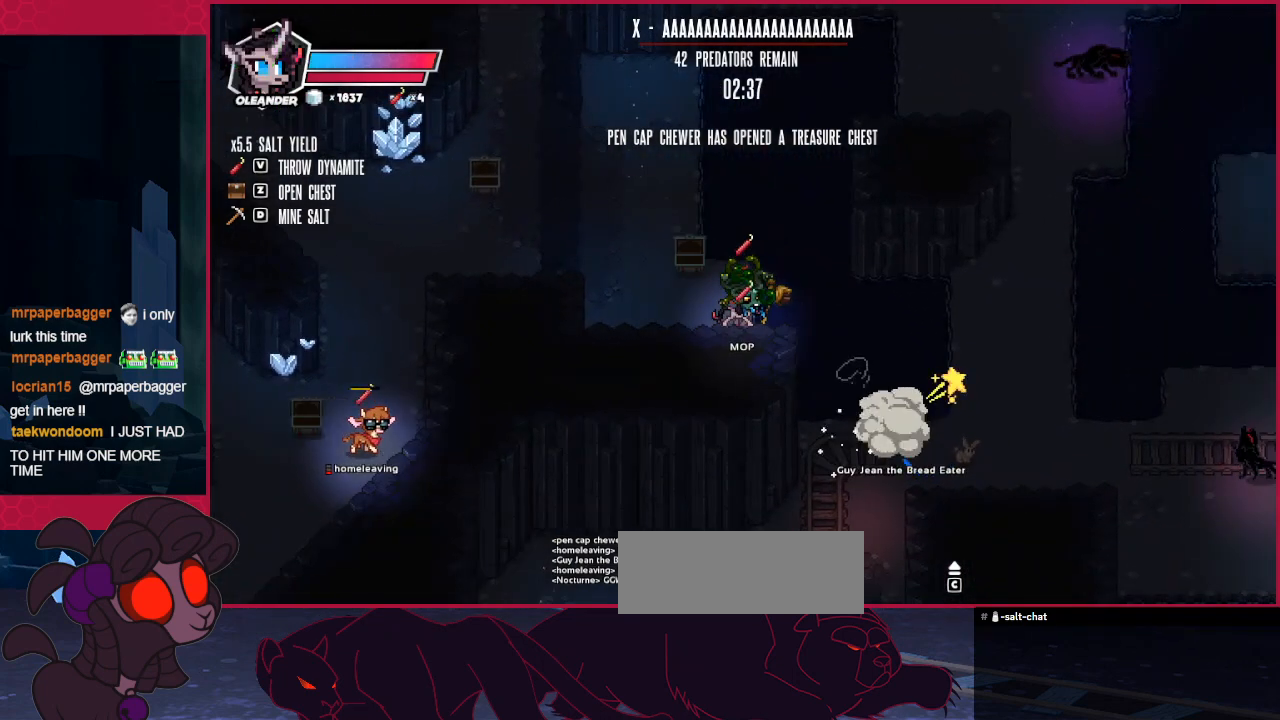
{"keys": ["right", "up"], "events": [[482, "up", "down"]]}
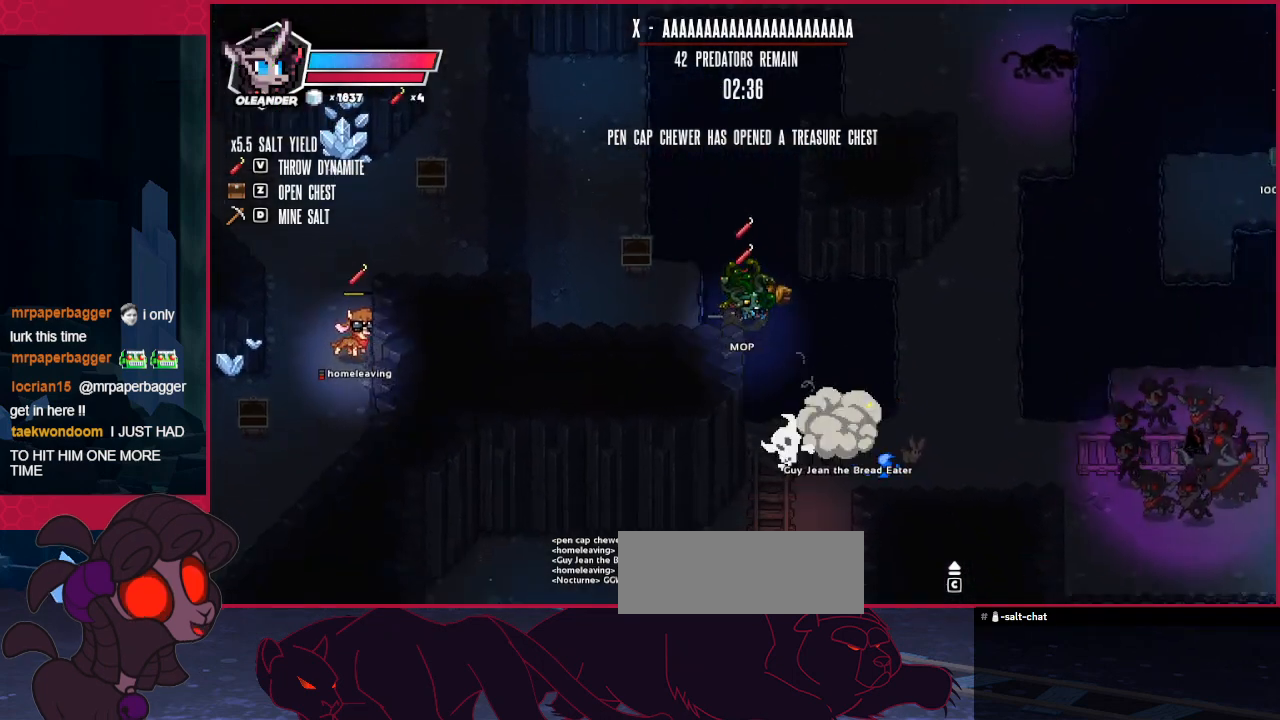
{"keys": ["up"], "events": [[35, "right", "up"]]}
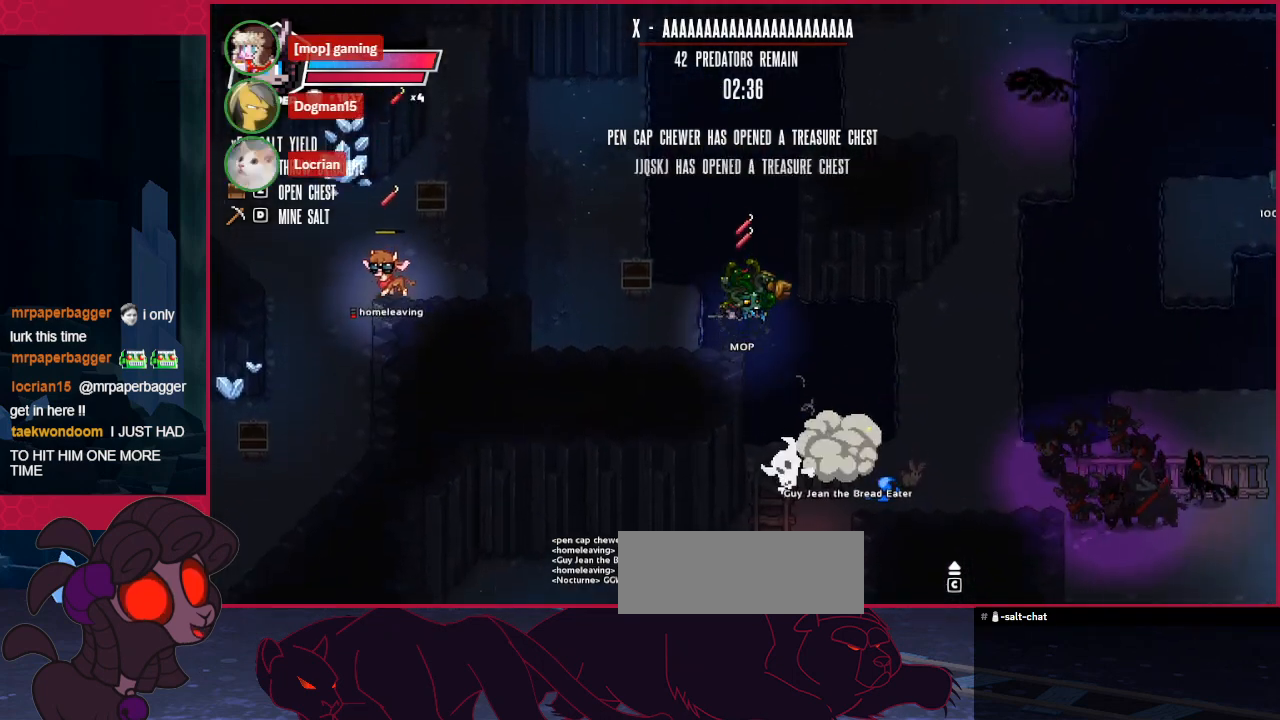
{"keys": ["down"], "events": [[172, "up", "up"], [448, "down", "down"]]}
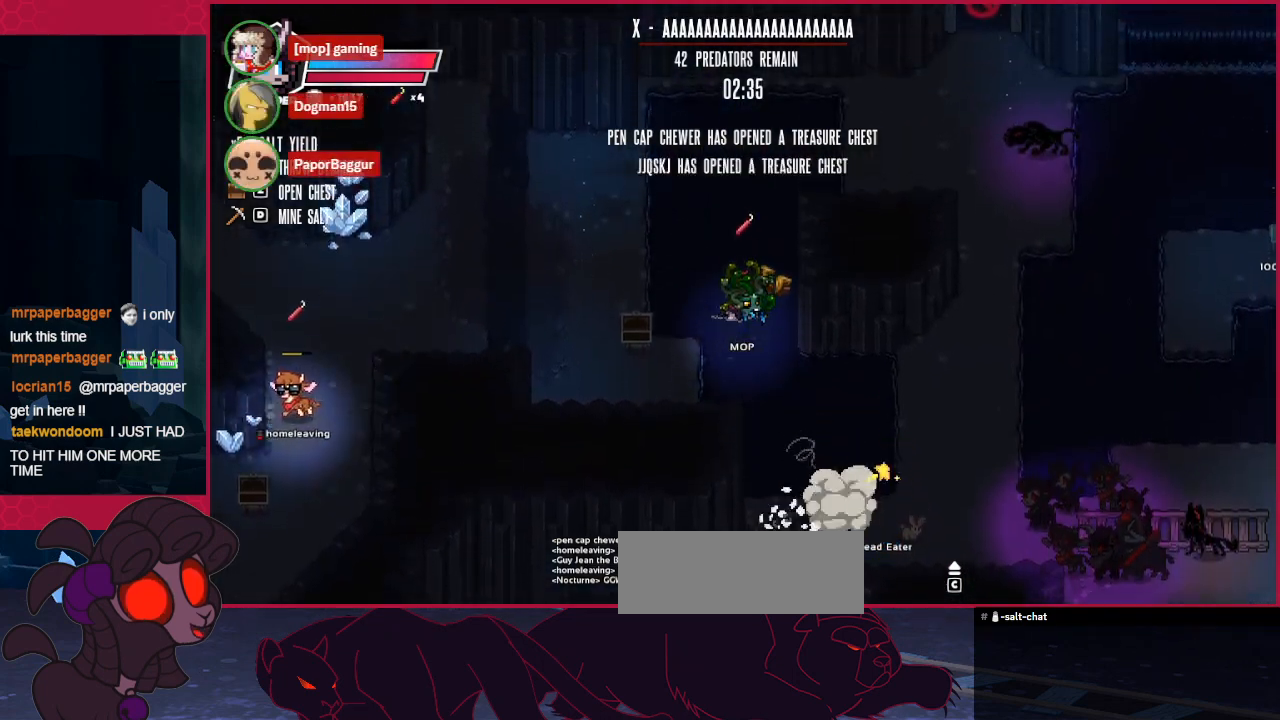
{"keys": ["down", "right"], "events": [[68, "right", "down"], [206, "right", "up"], [378, "right", "down"]]}
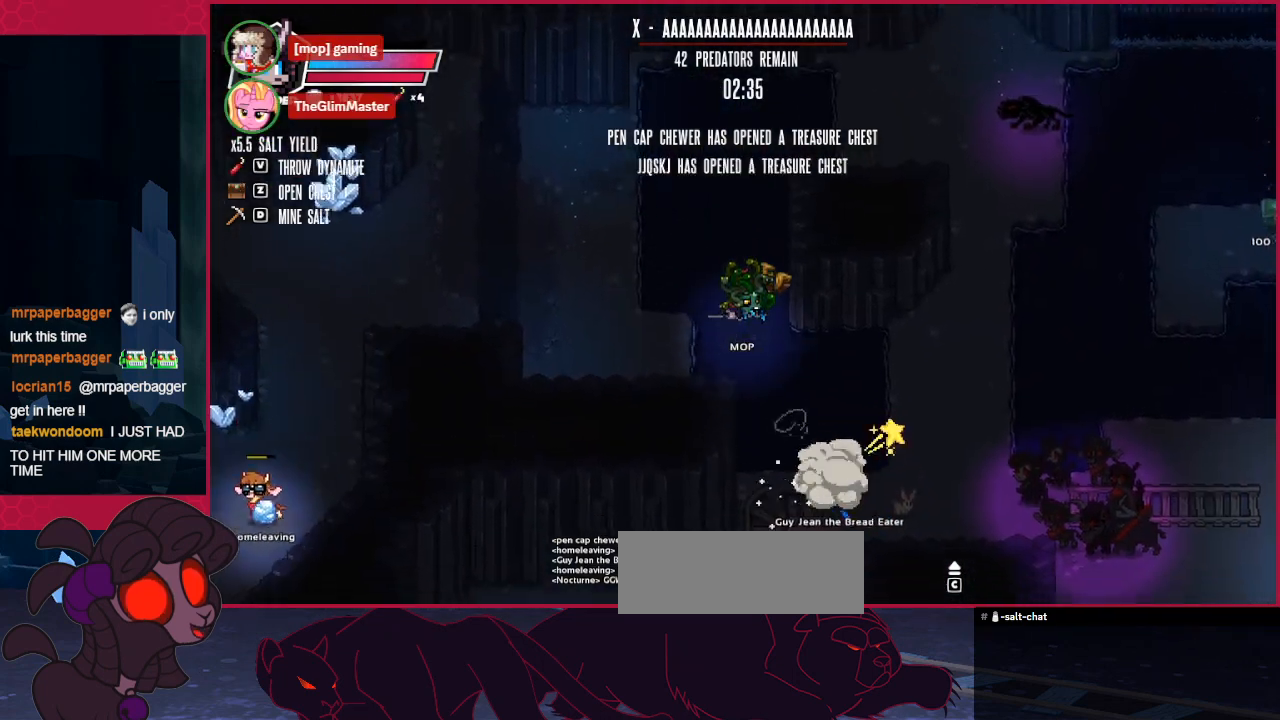
{"keys": ["down"], "events": [[310, "right", "up"]]}
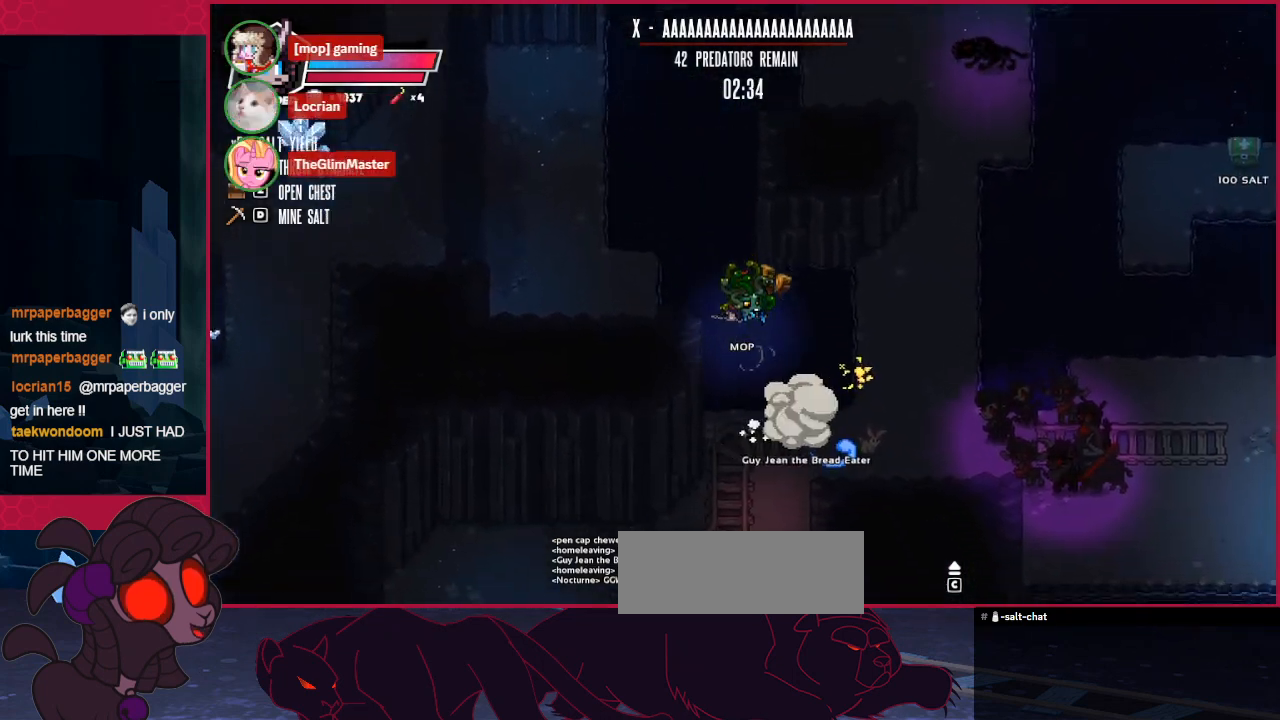
{"keys": [], "events": [[379, "down", "up"]]}
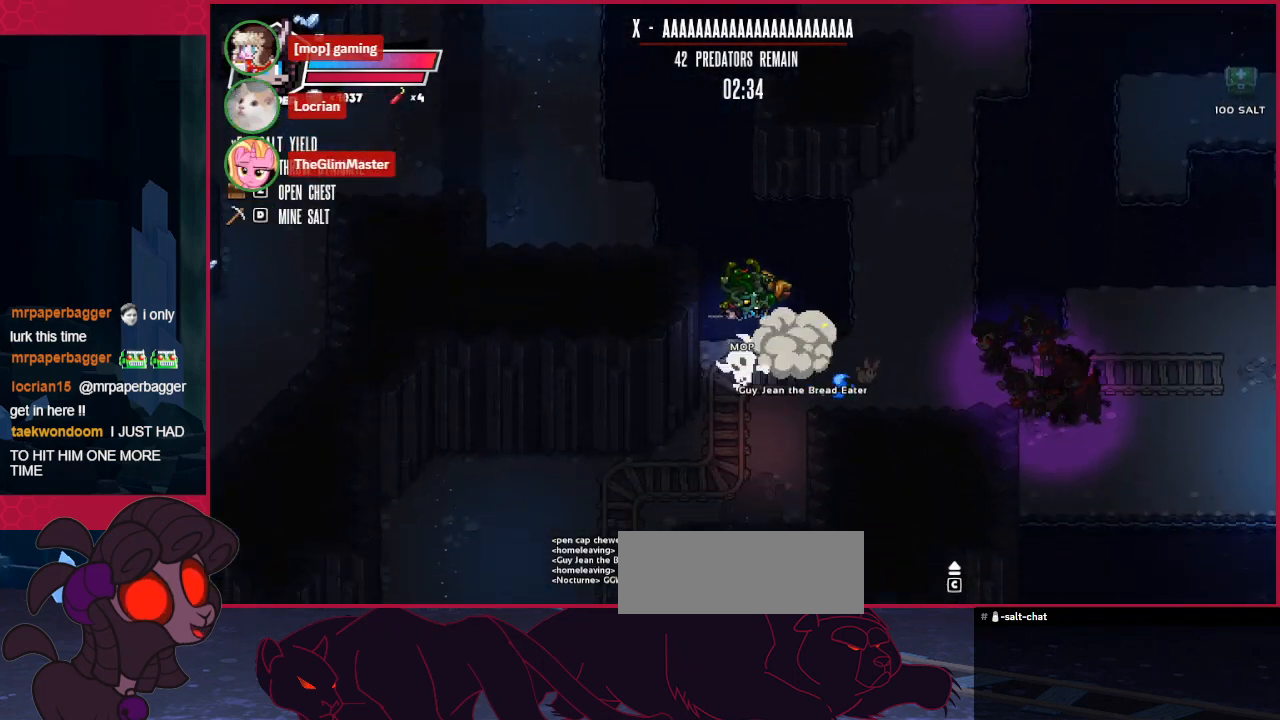
{"keys": ["left"], "events": [[103, "right", "down"], [275, "right", "up"], [379, "left", "down"]]}
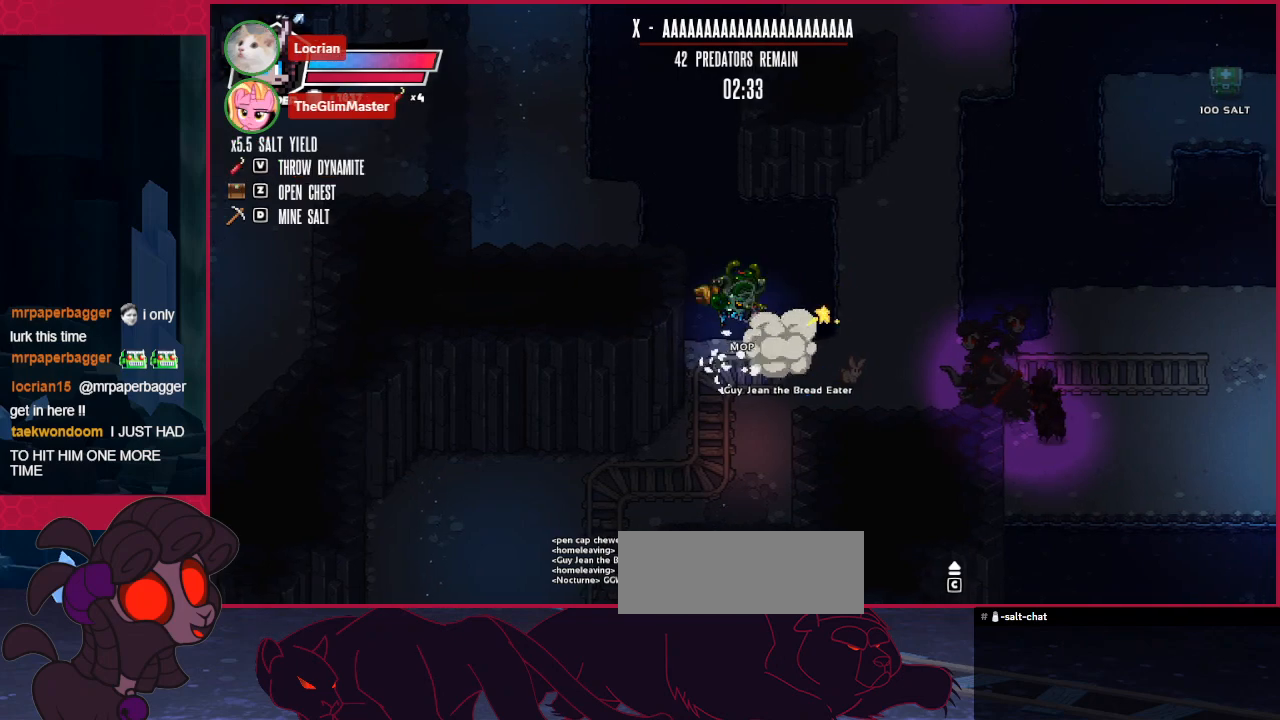
{"keys": [], "events": [[276, "left", "up"]]}
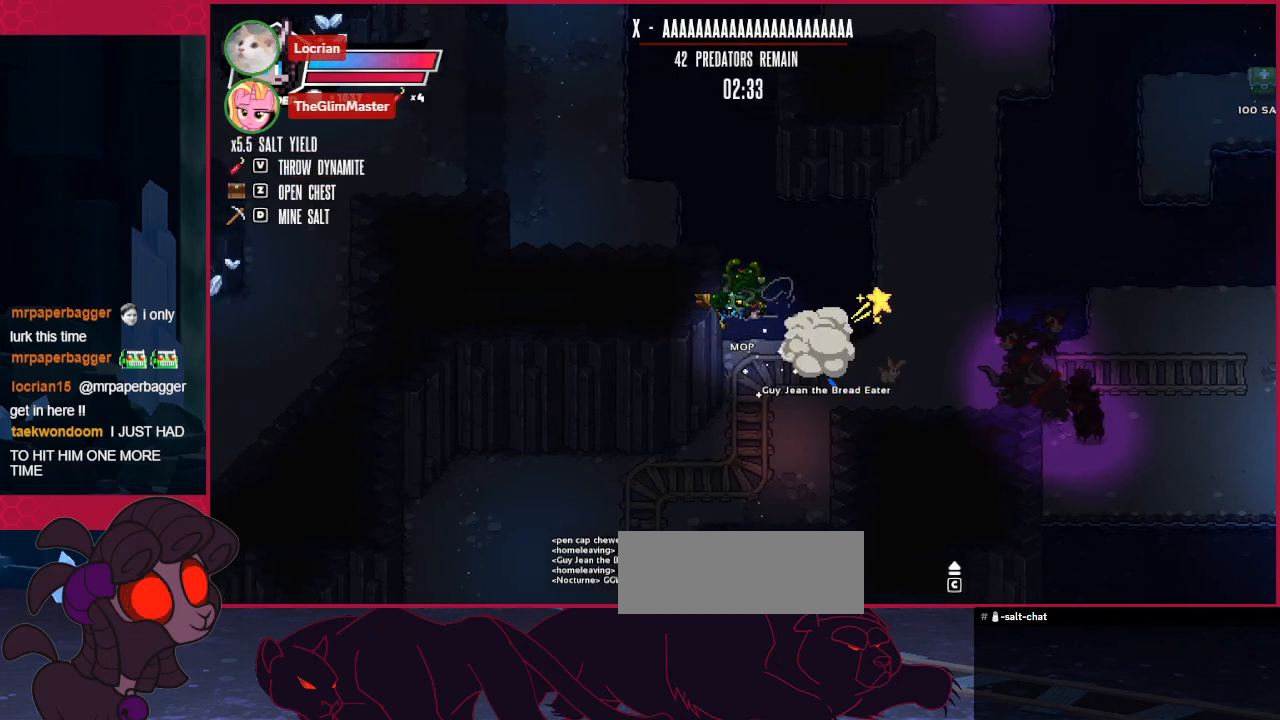
{"keys": ["left"], "events": [[35, "right", "down"], [310, "d", "down"], [448, "d", "up"], [448, "right", "up"], [517, "left", "down"]]}
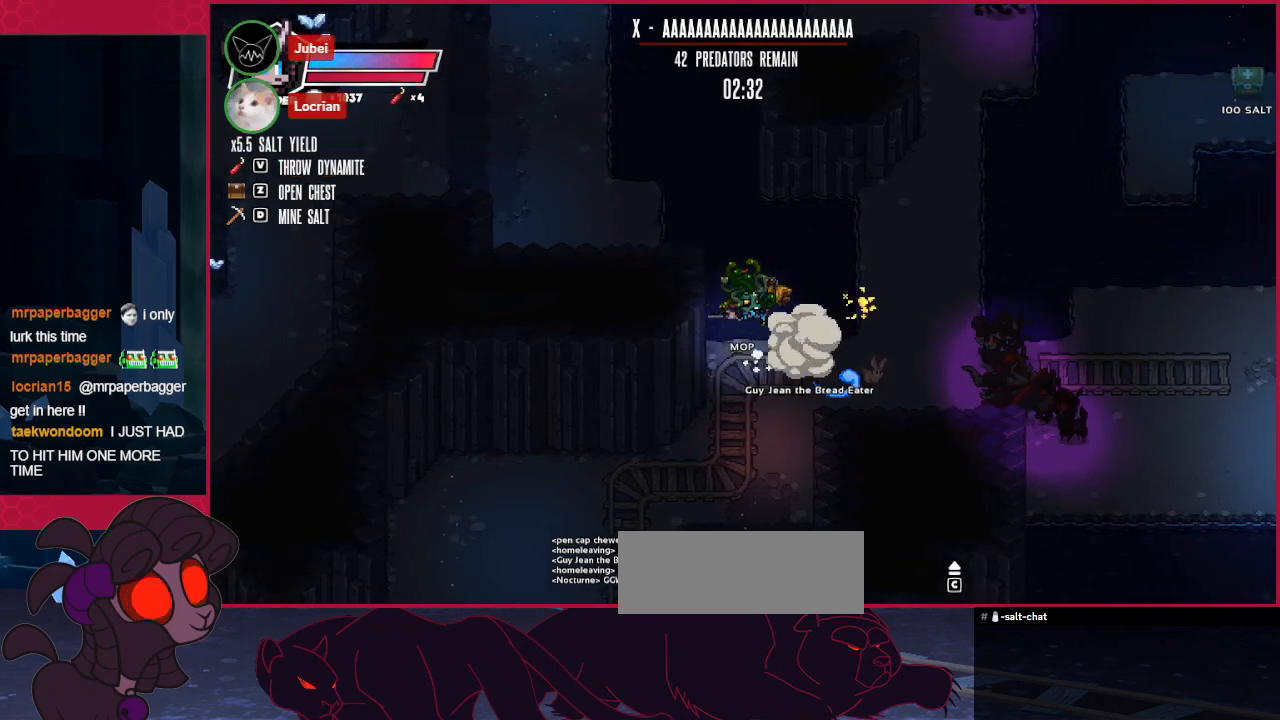
{"keys": ["left", "up"], "events": [[103, "up", "down"]]}
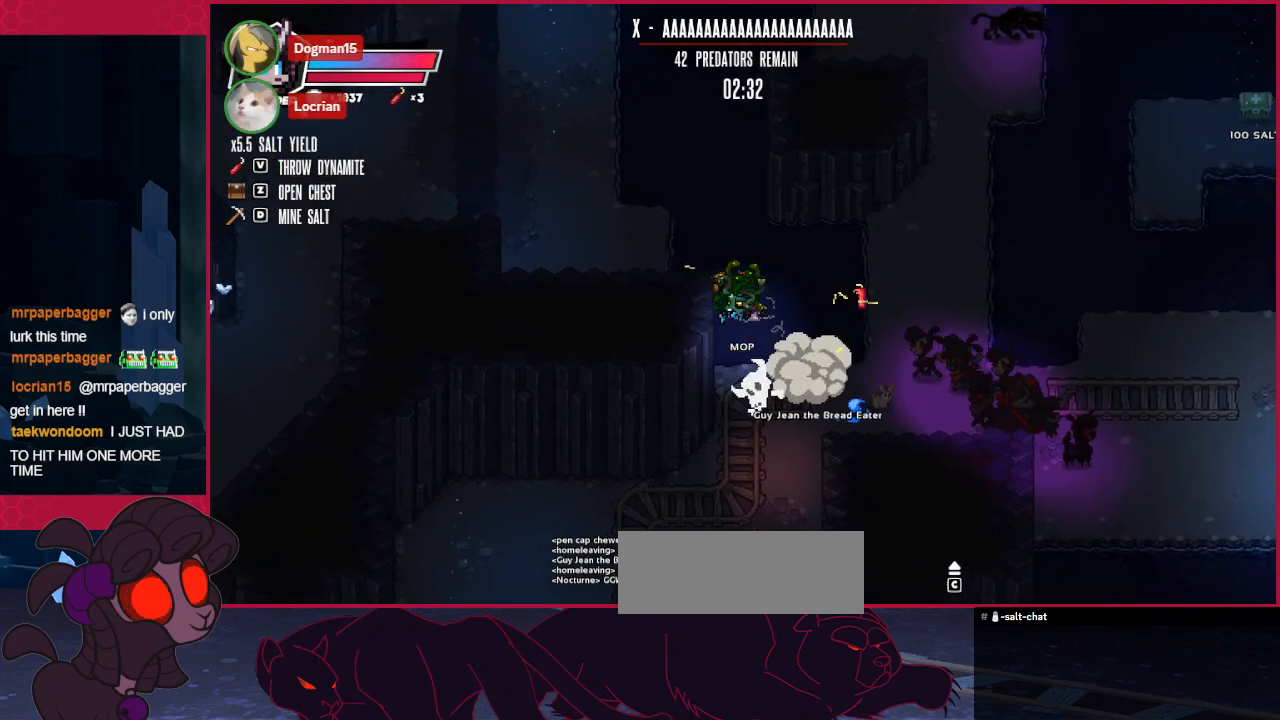
{"keys": [], "events": [[206, "left", "up"], [206, "up", "up"]]}
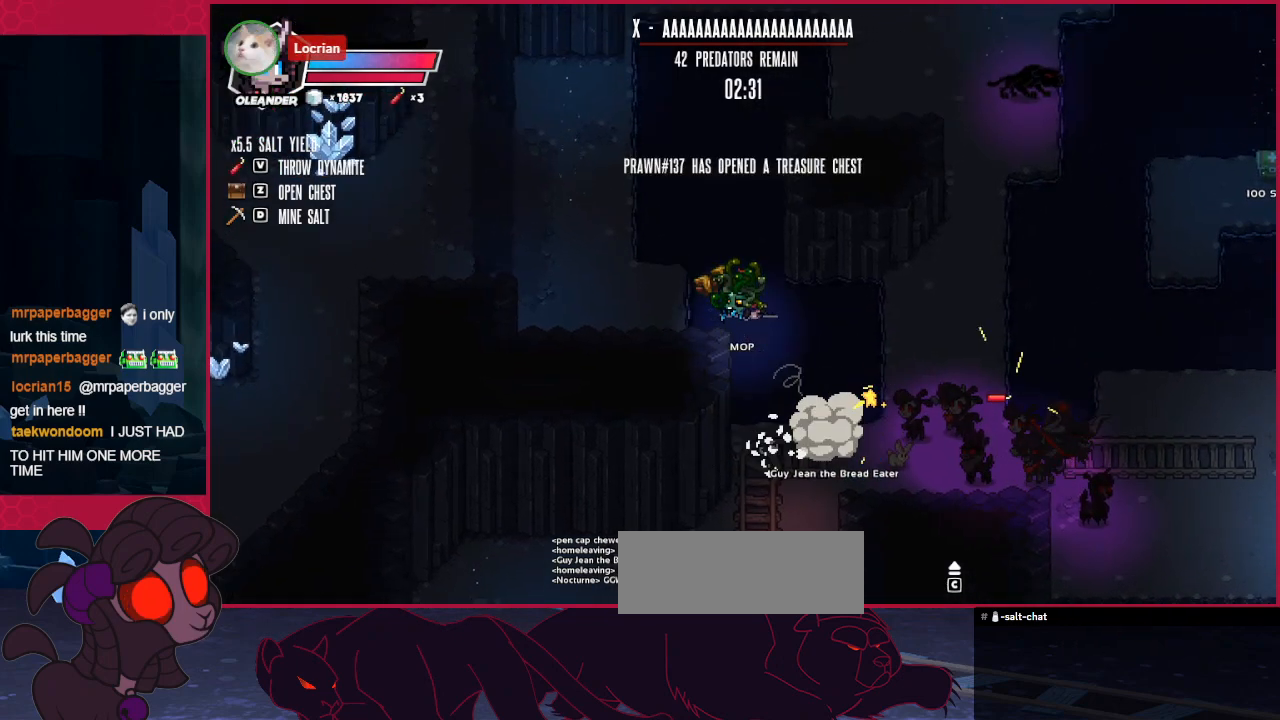
{"keys": [], "events": []}
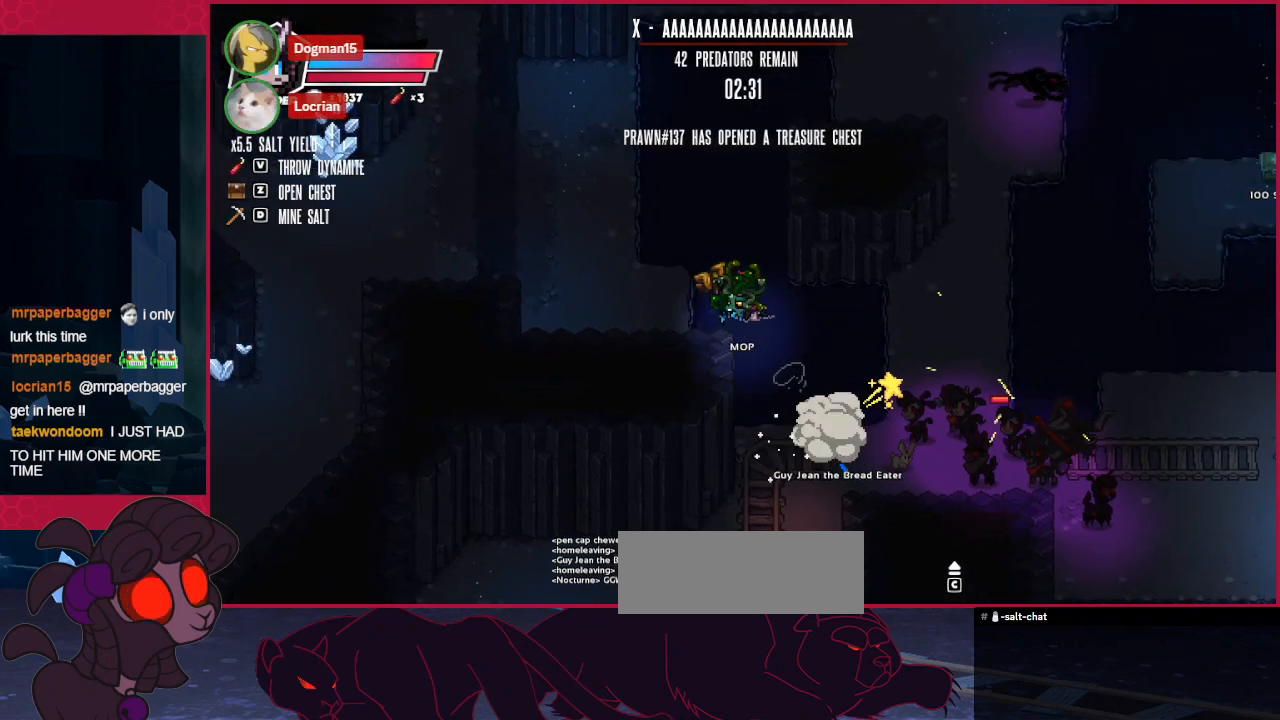
{"keys": [], "events": []}
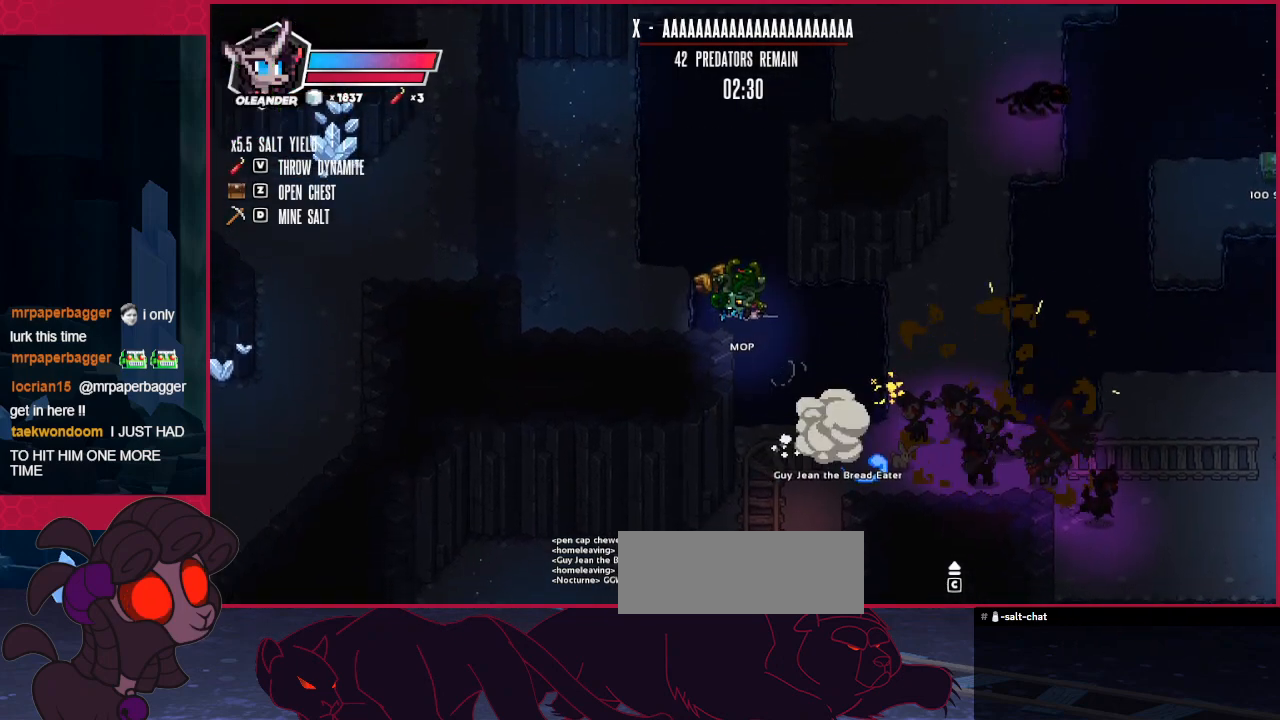
{"keys": ["right"], "events": [[345, "right", "down"]]}
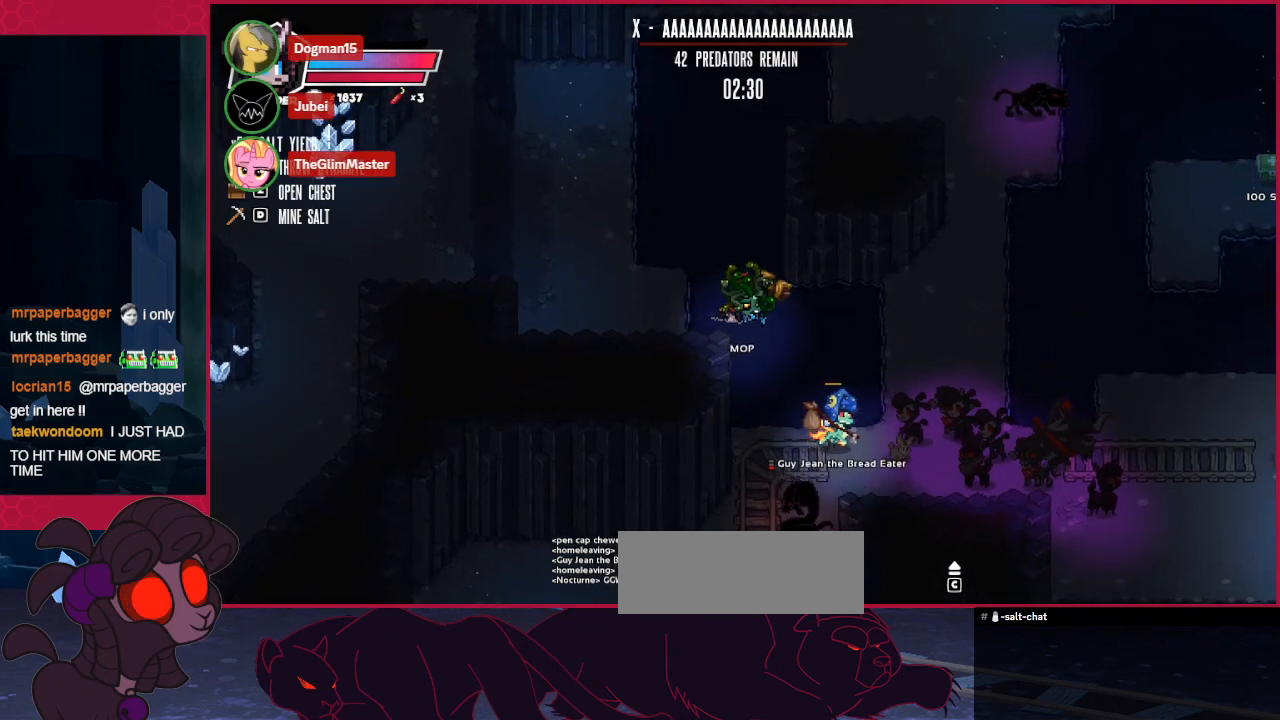
{"keys": [], "events": [[34, "right", "up"]]}
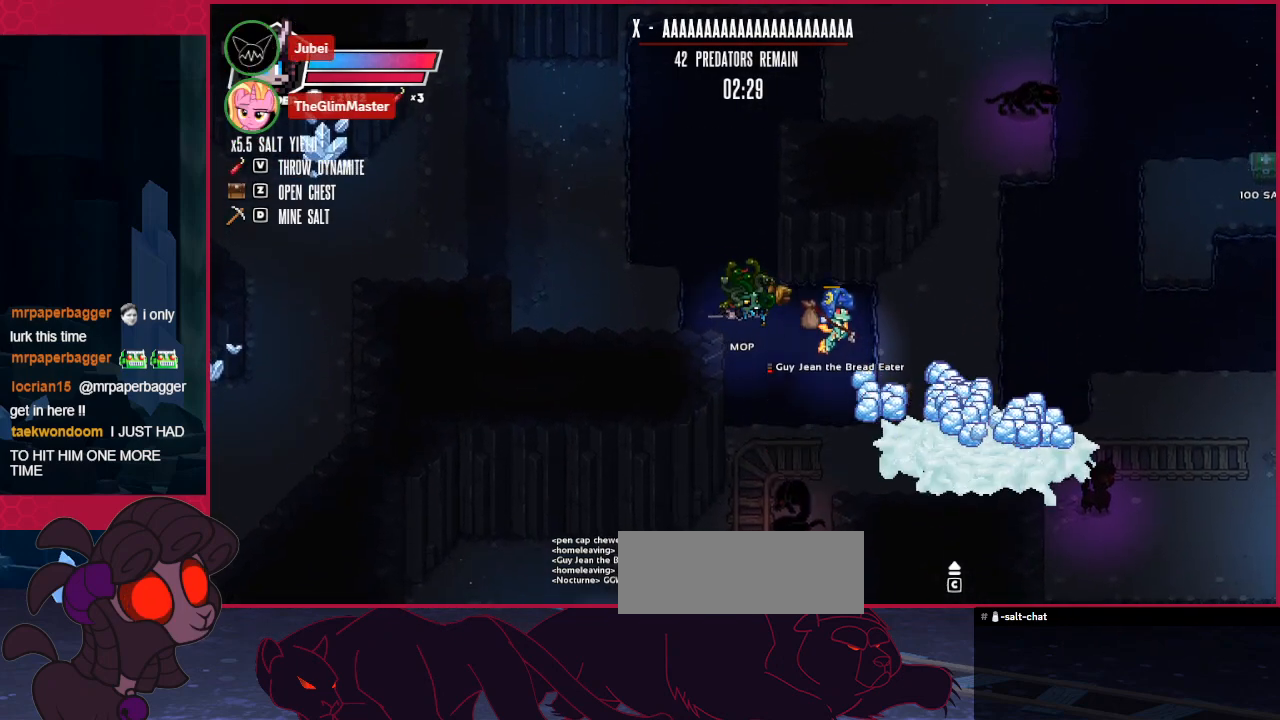
{"keys": [], "events": [[310, "right", "down"], [516, "right", "up"]]}
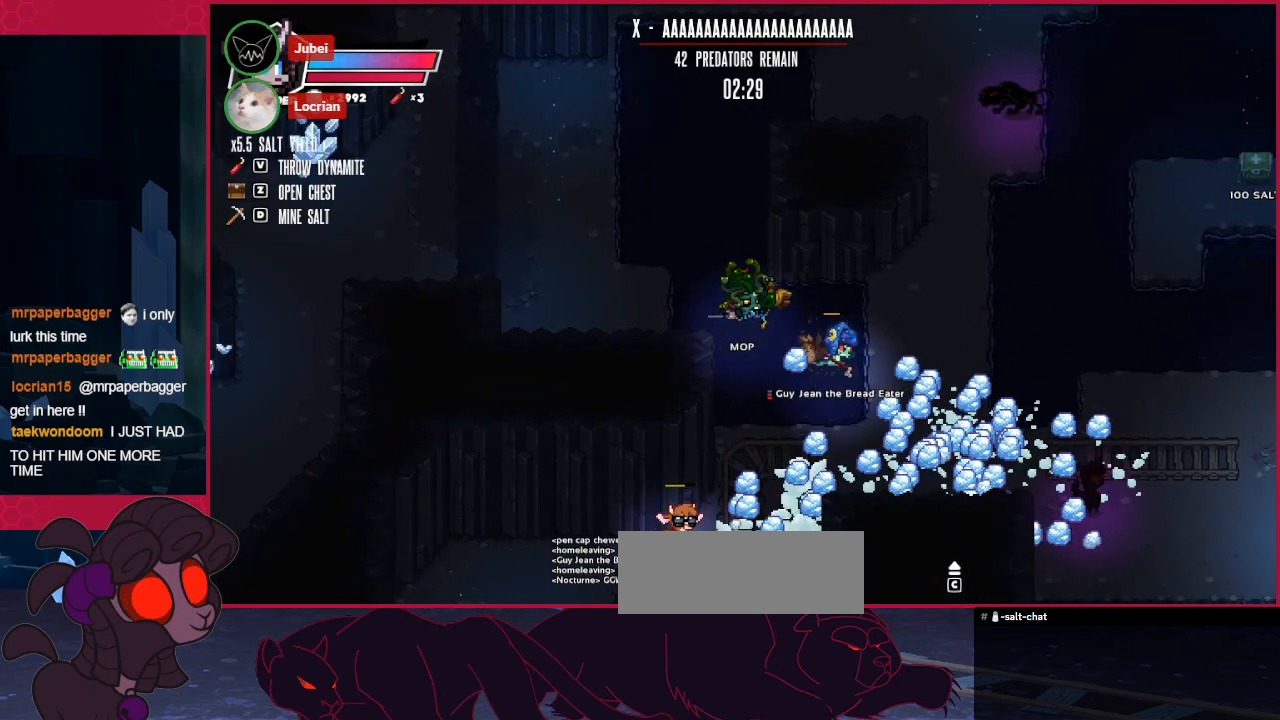
{"keys": [], "events": []}
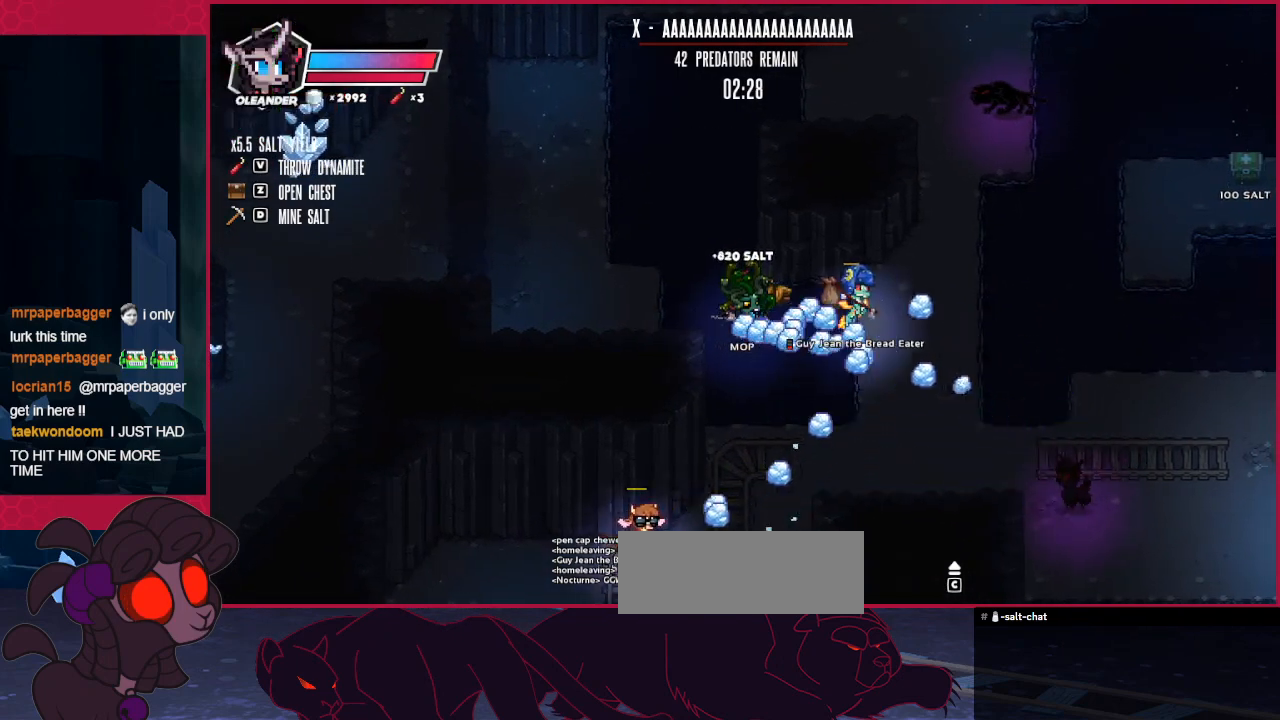
{"keys": ["right"], "events": [[207, "right", "down"], [310, "down", "down"], [413, "down", "up"]]}